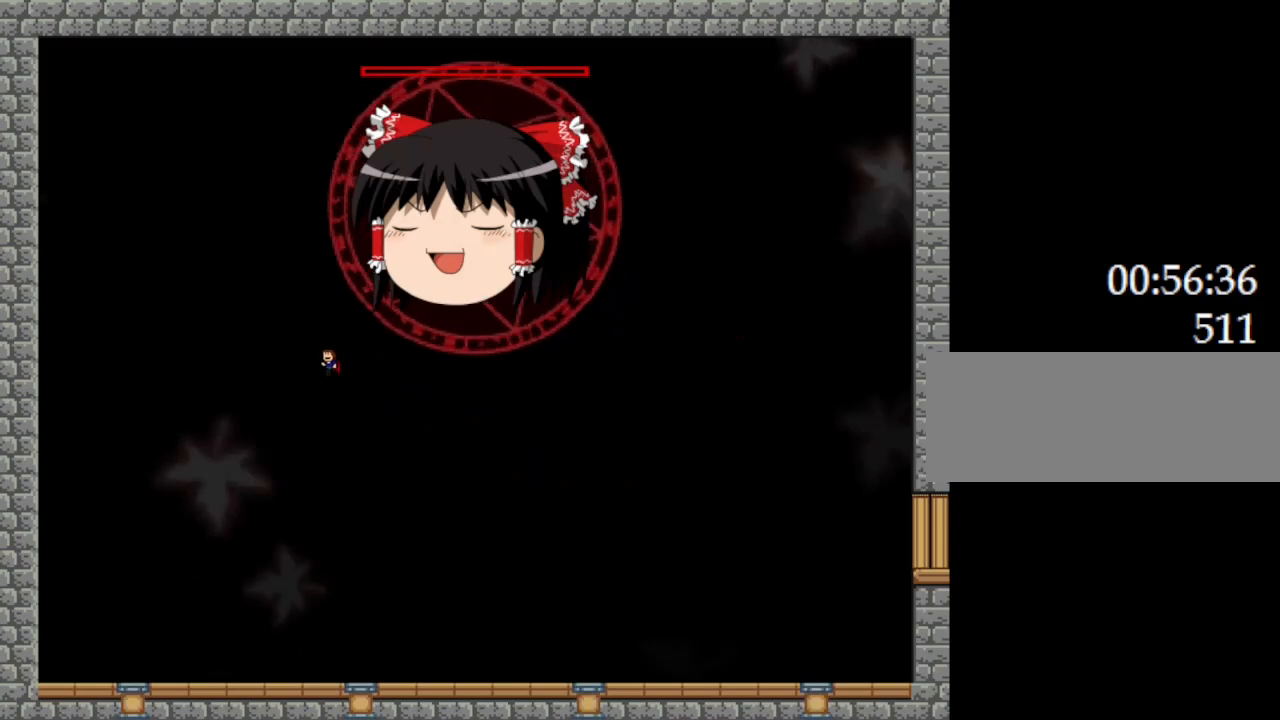
Gameplay with keyboard; each line is a JSON object with the keys held at the frame after it. "events" lists presses ("down") and releases ("up") of "down", "l_up", "left", "r", "r_up", "right", "up" and "z" between this image and that frame as [ms after this image, input, new state], when the widget could be followed in between. No other keys are recorded. Mouse input is not recorded. Key names are as the overlay labels them; some are game actions (e.g. jump) rather than physical keys.
{"keys": ["left"], "events": [[34, "l_up", "down"], [234, "l_up", "up"], [284, "l_up", "down"], [500, "l_up", "up"]]}
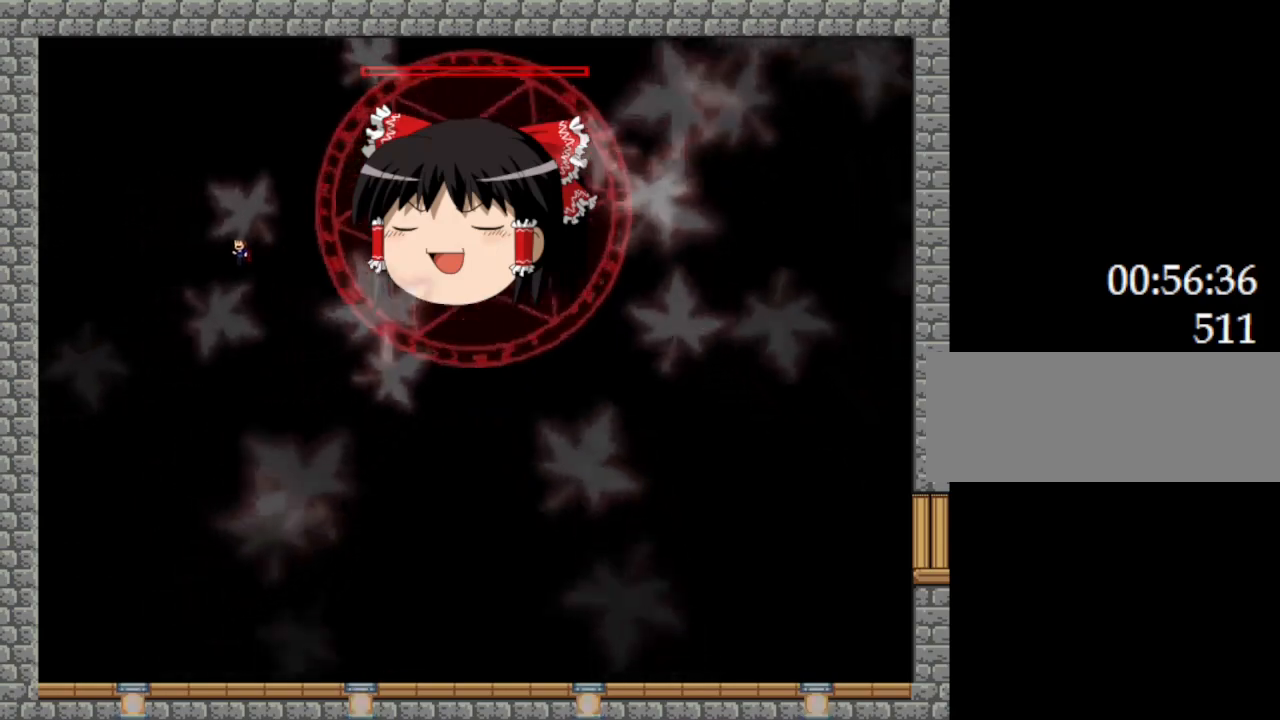
{"keys": ["right", "z"], "events": [[84, "l_up", "down"], [267, "l_up", "up"], [400, "left", "up"], [434, "right", "down"], [434, "z", "down"]]}
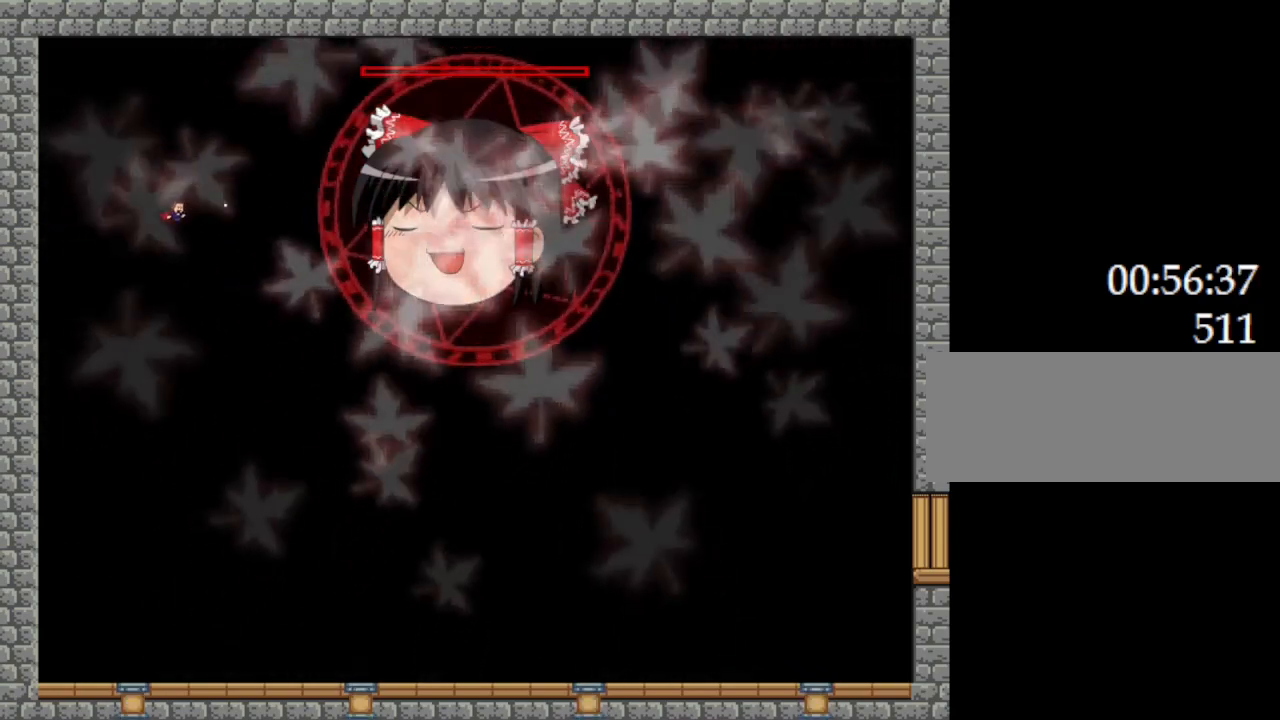
{"keys": ["z"], "events": [[34, "right", "up"], [117, "l_up", "down"], [267, "l_up", "up"]]}
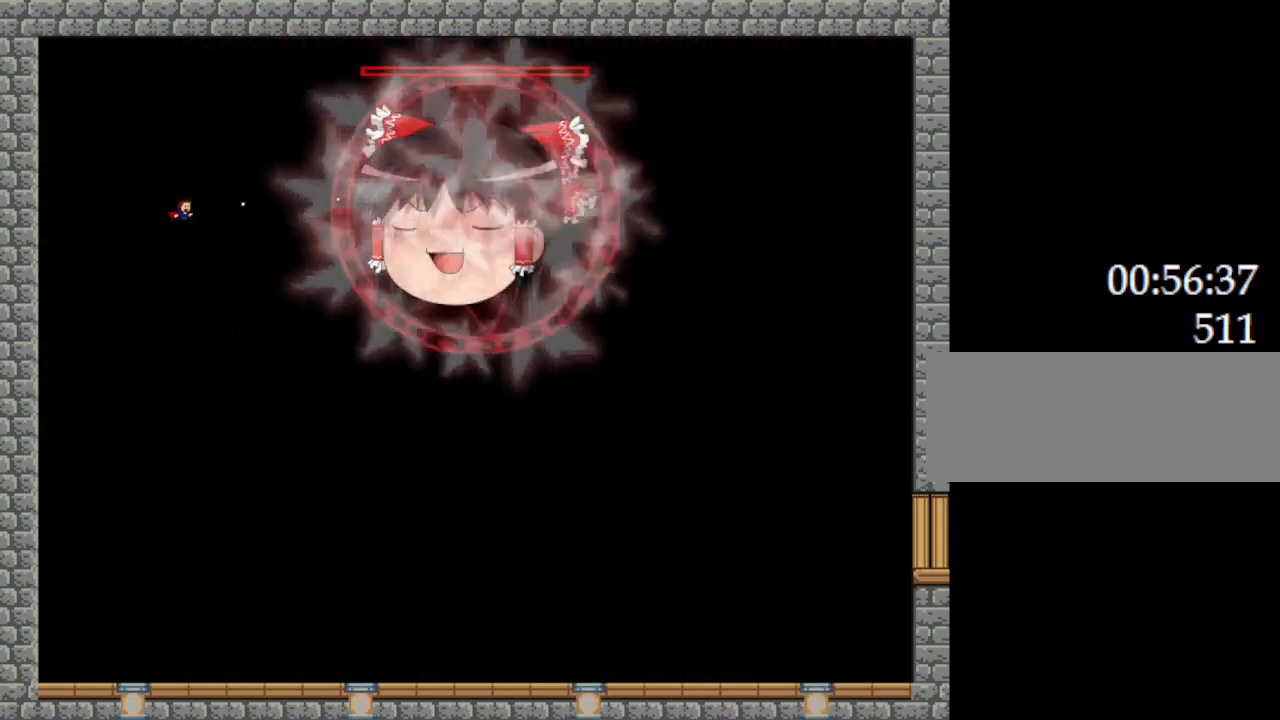
{"keys": ["z"], "events": [[84, "l_up", "down"], [234, "l_up", "up"]]}
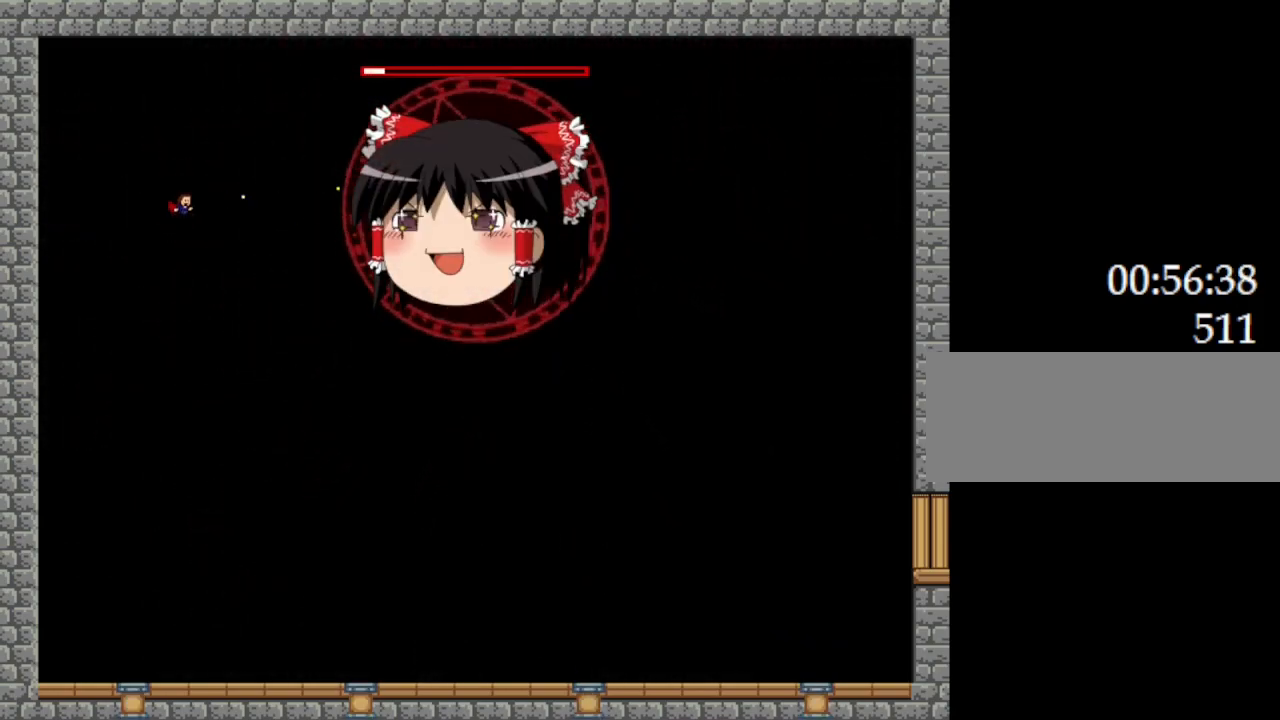
{"keys": ["z"], "events": [[17, "l_up", "down"], [100, "l_up", "up"]]}
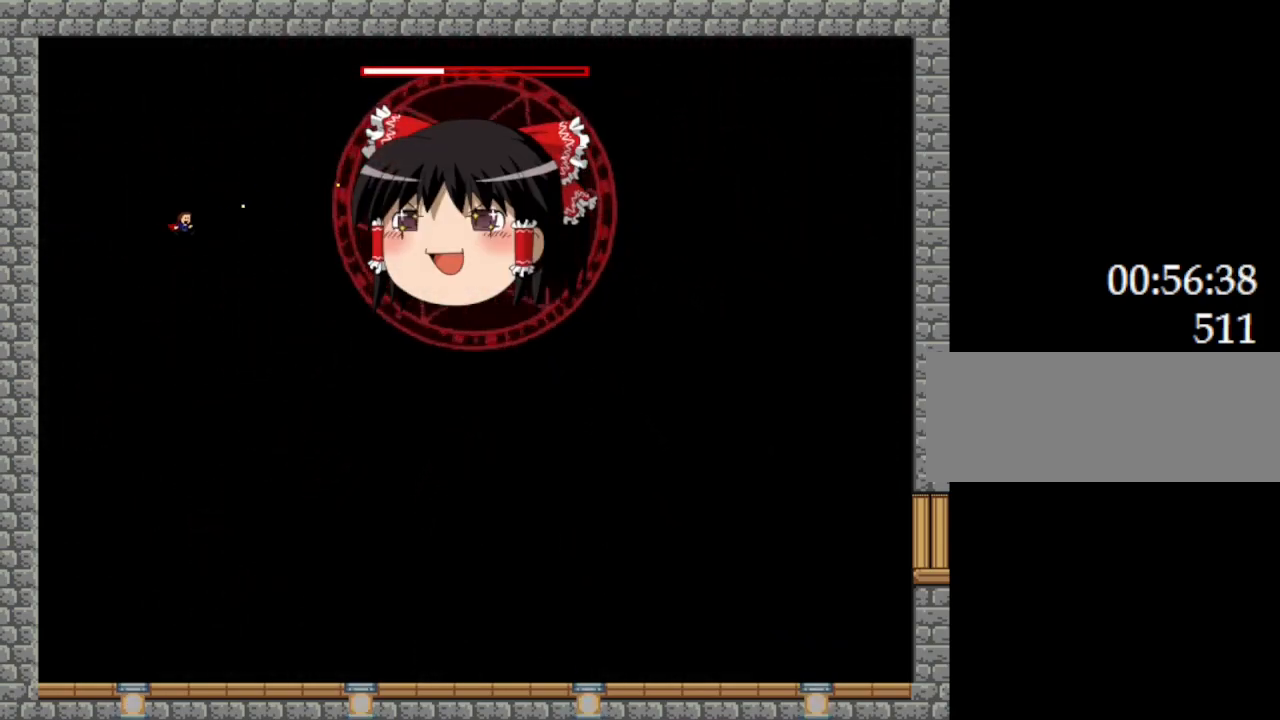
{"keys": ["l_up", "z"], "events": [[50, "l_up", "down"], [134, "l_up", "up"], [484, "l_up", "down"]]}
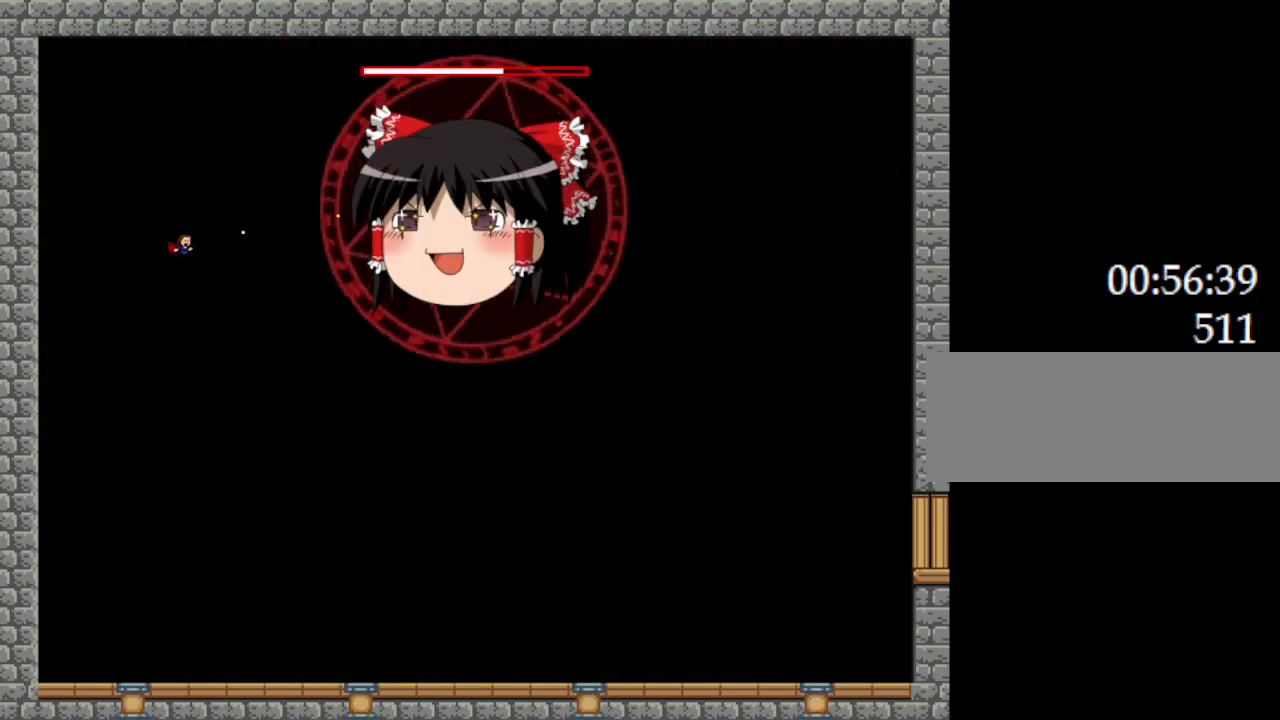
{"keys": ["z"], "events": [[67, "l_up", "up"], [400, "l_up", "down"], [484, "l_up", "up"]]}
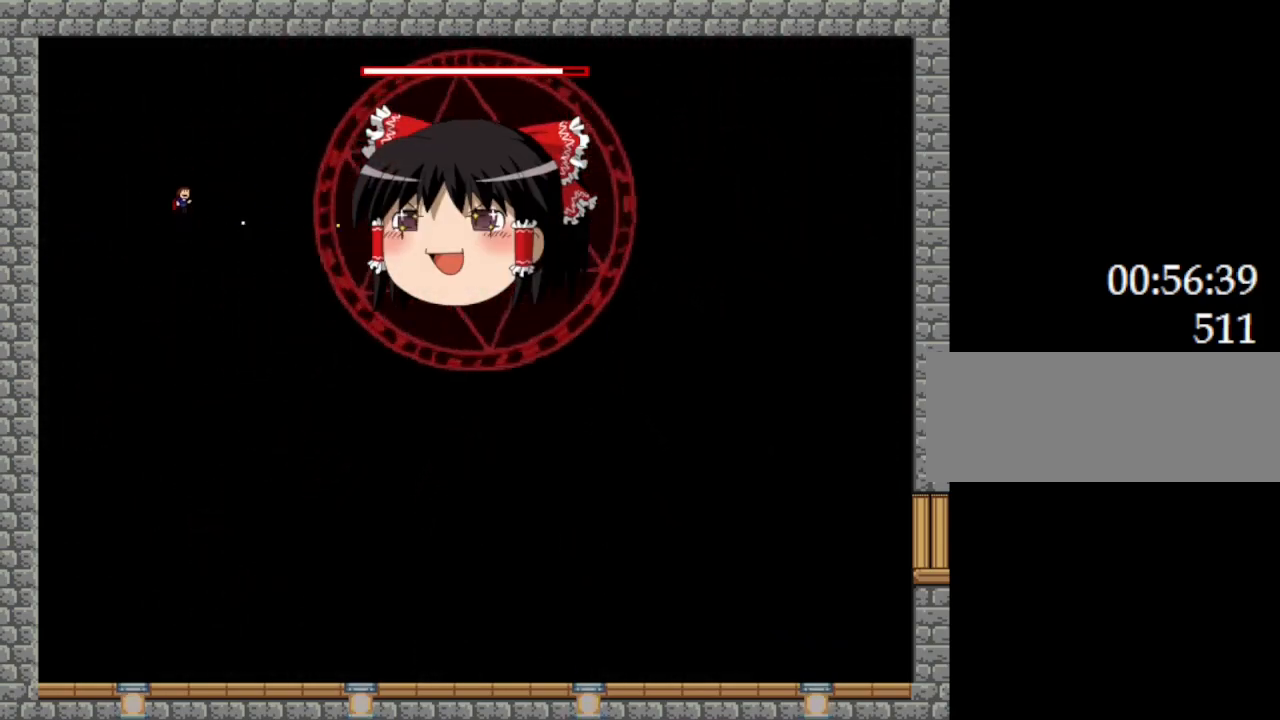
{"keys": ["z"], "events": [[334, "l_up", "down"], [450, "l_up", "up"]]}
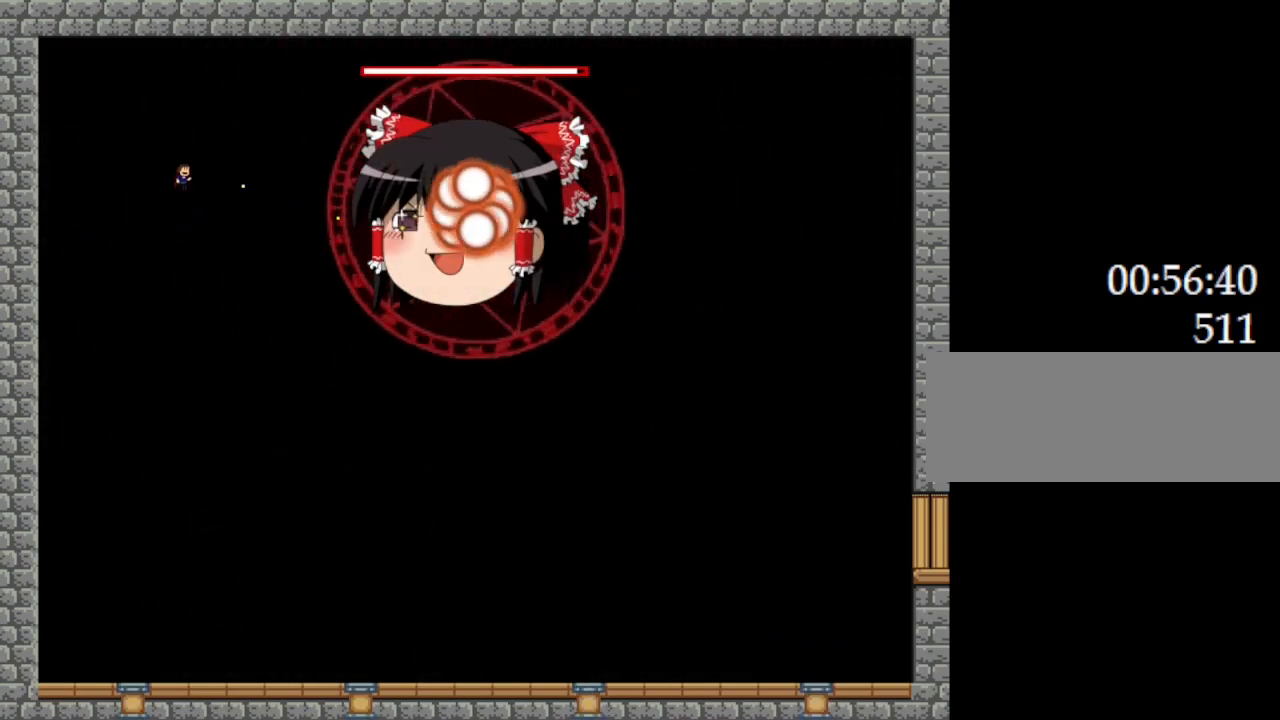
{"keys": ["z"], "events": [[284, "l_up", "down"], [367, "l_up", "up"]]}
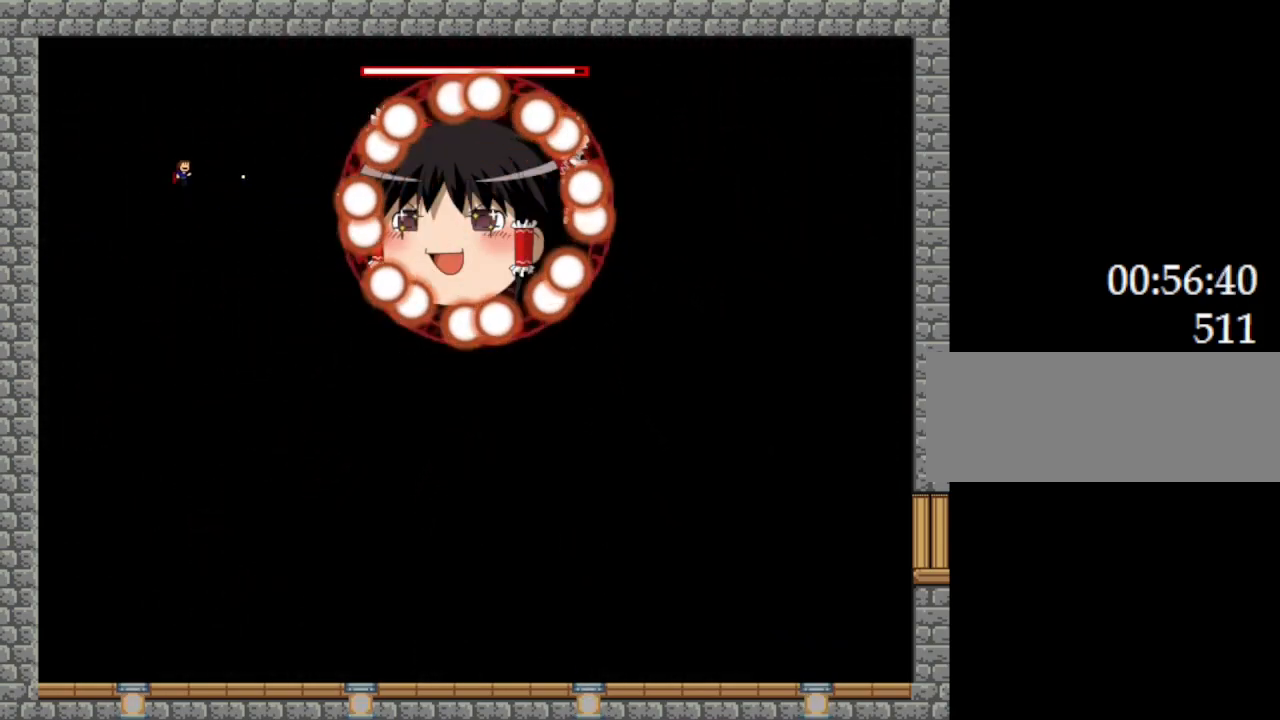
{"keys": ["z"], "events": [[234, "l_up", "down"], [317, "l_up", "up"]]}
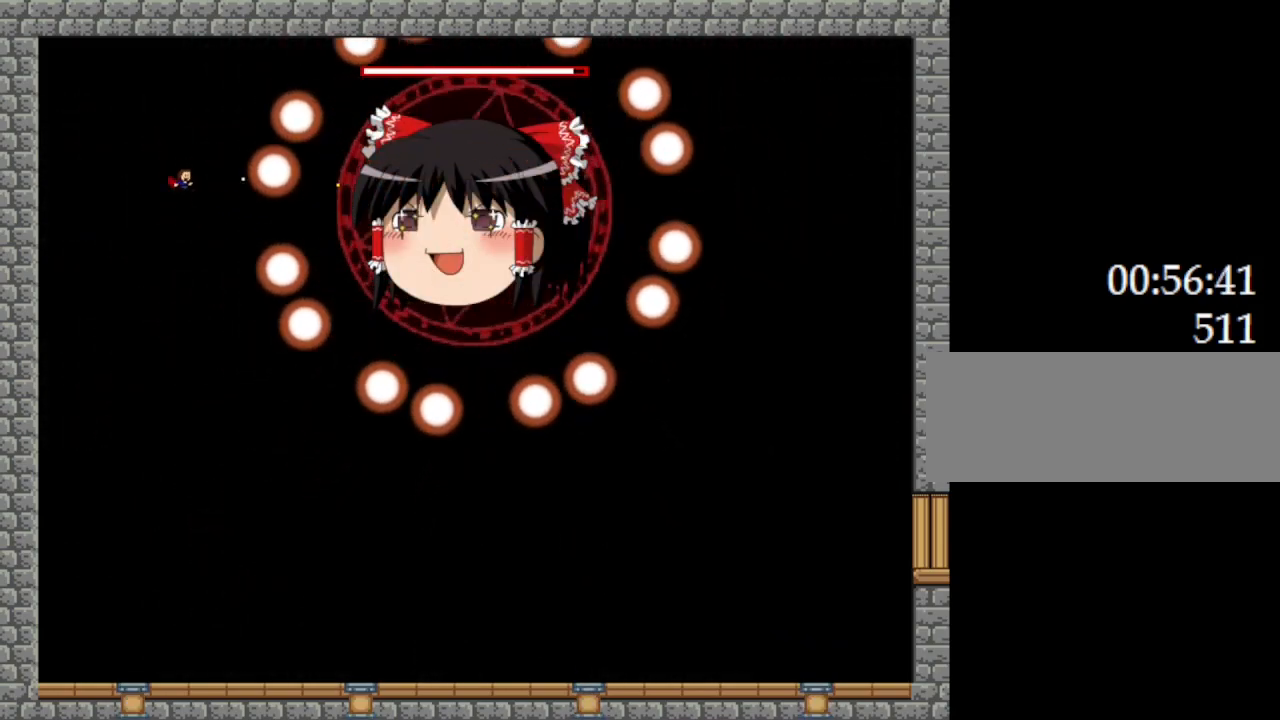
{"keys": ["z"], "events": [[317, "l_up", "down"], [384, "l_up", "up"]]}
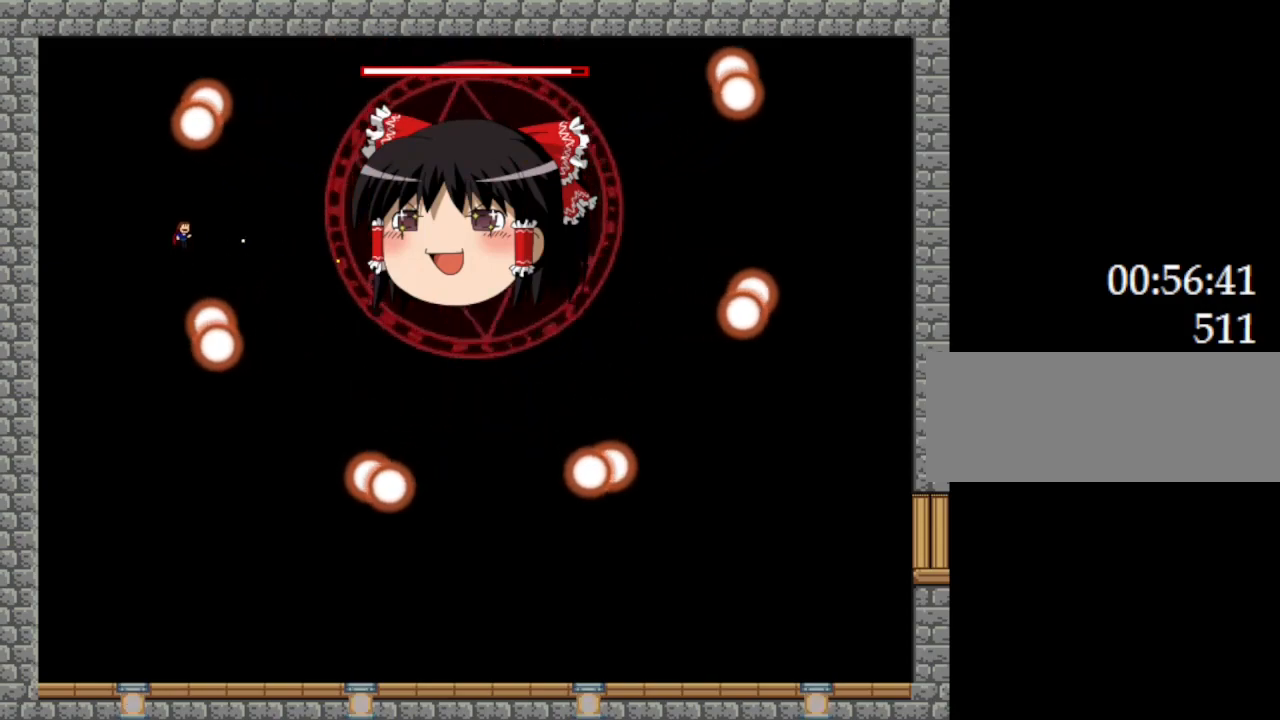
{"keys": ["z"], "events": [[217, "l_up", "down"], [334, "l_up", "up"]]}
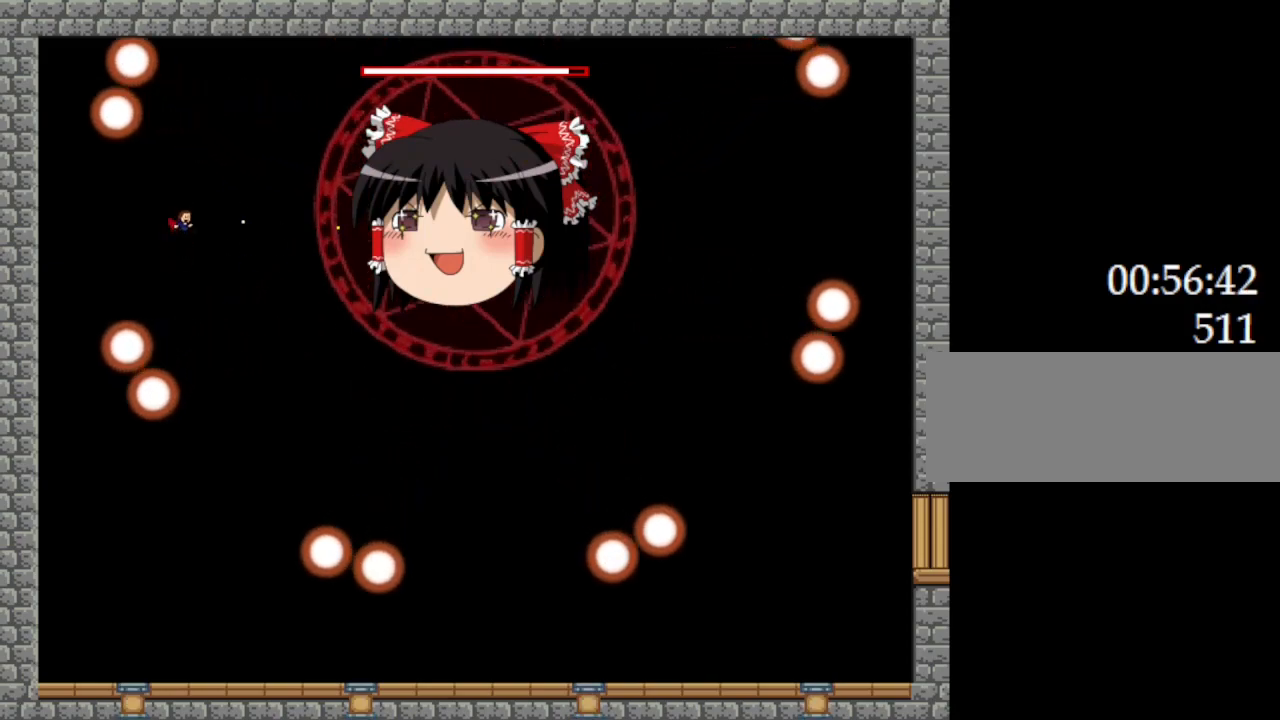
{"keys": ["z"], "events": [[100, "l_up", "down"], [184, "l_up", "up"]]}
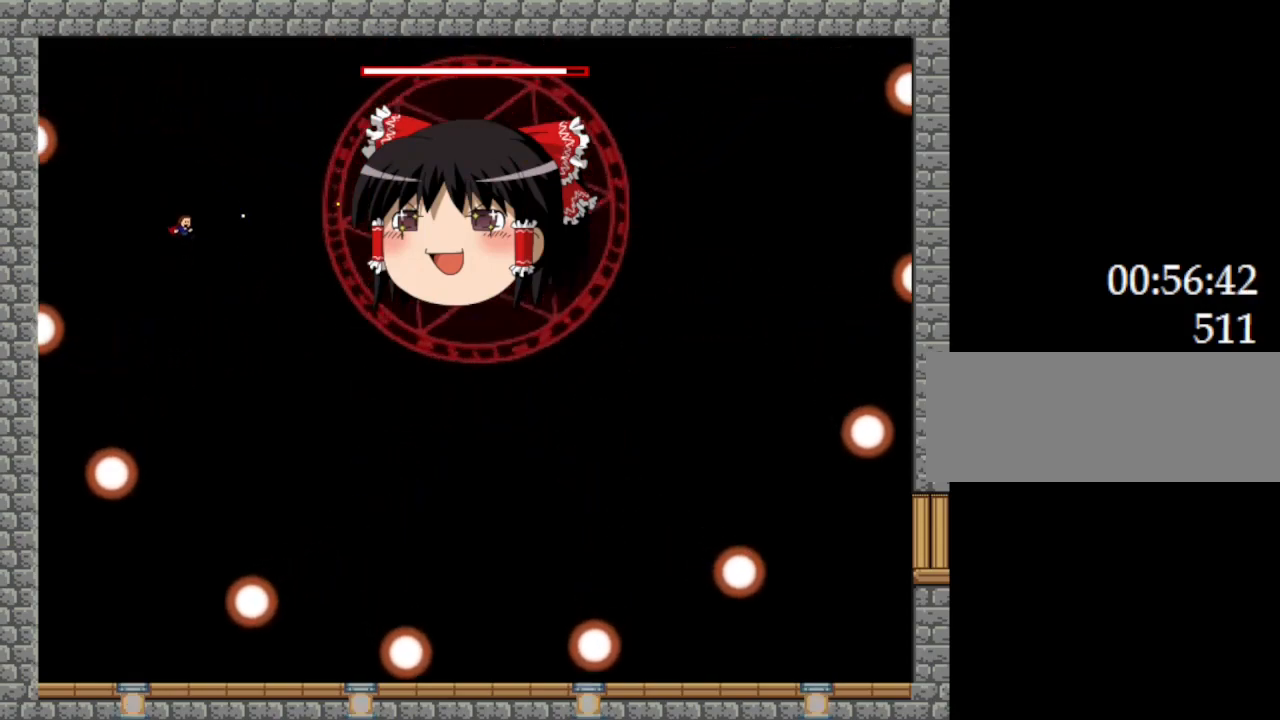
{"keys": ["l_up", "z"], "events": [[17, "l_up", "down"], [150, "l_up", "up"], [500, "l_up", "down"]]}
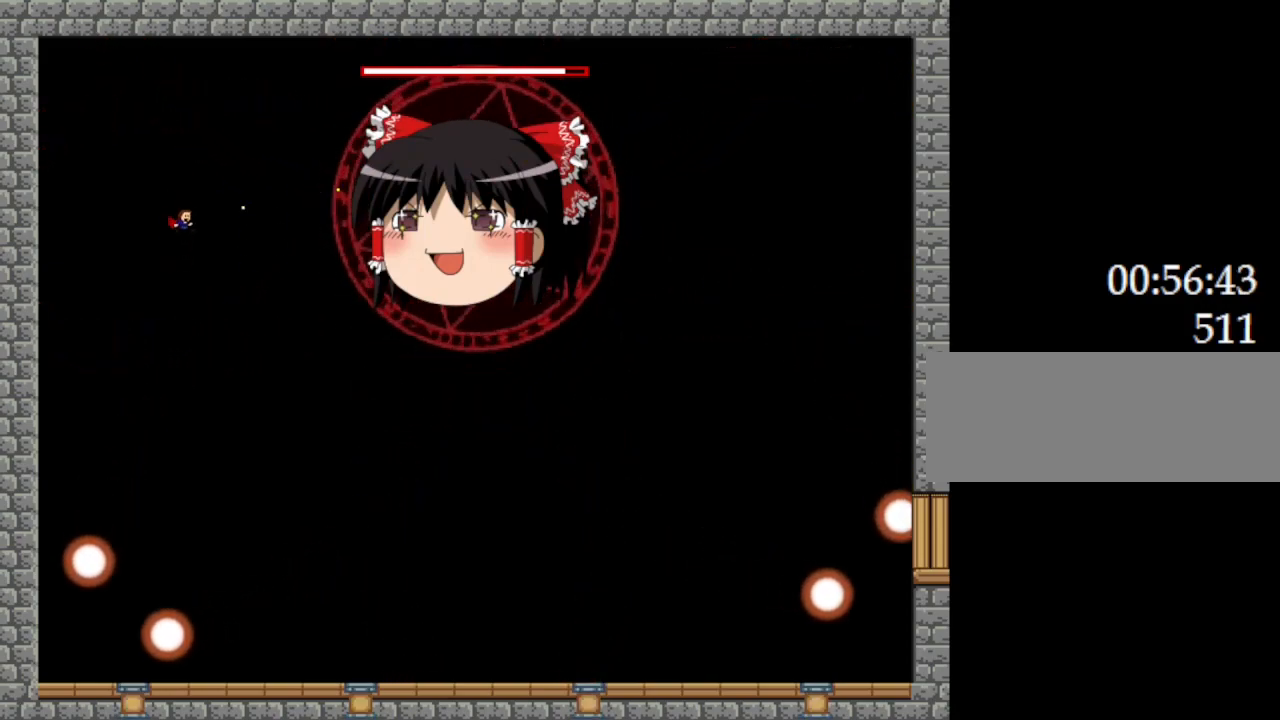
{"keys": ["l_up", "z"], "events": [[100, "l_up", "up"], [484, "l_up", "down"]]}
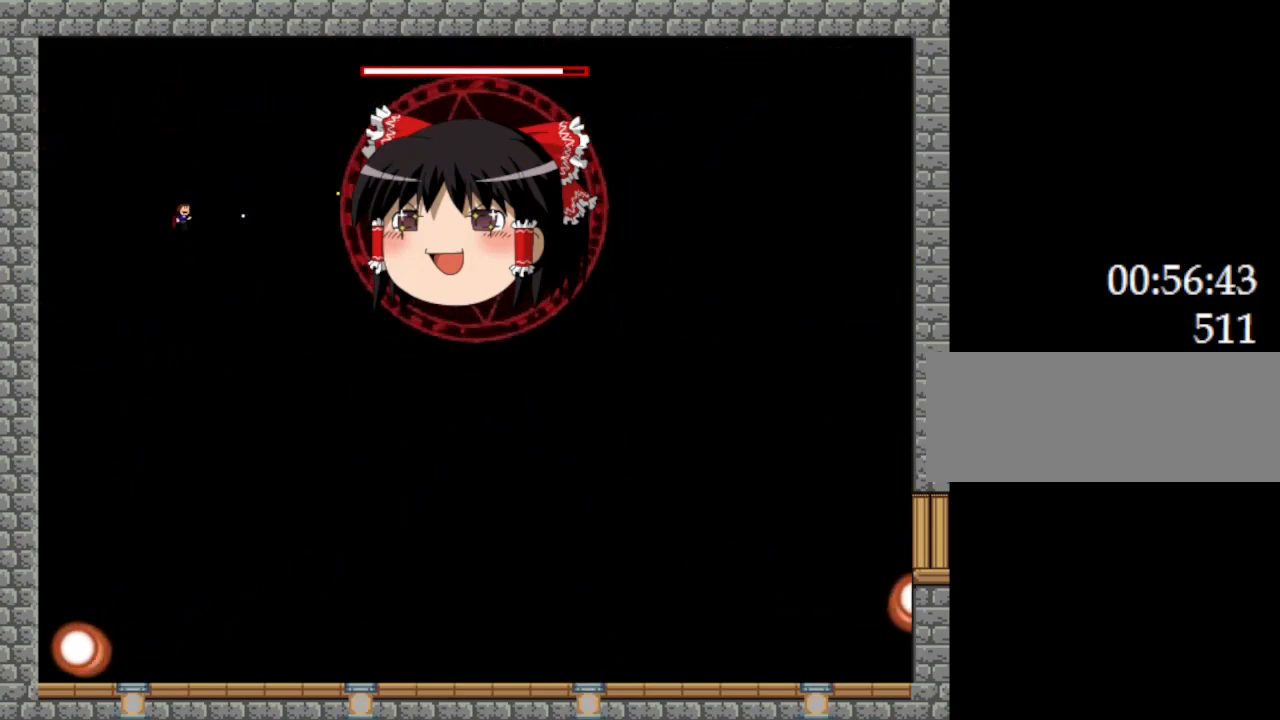
{"keys": ["z"], "events": [[167, "l_up", "up"], [200, "z", "up"], [267, "z", "down"]]}
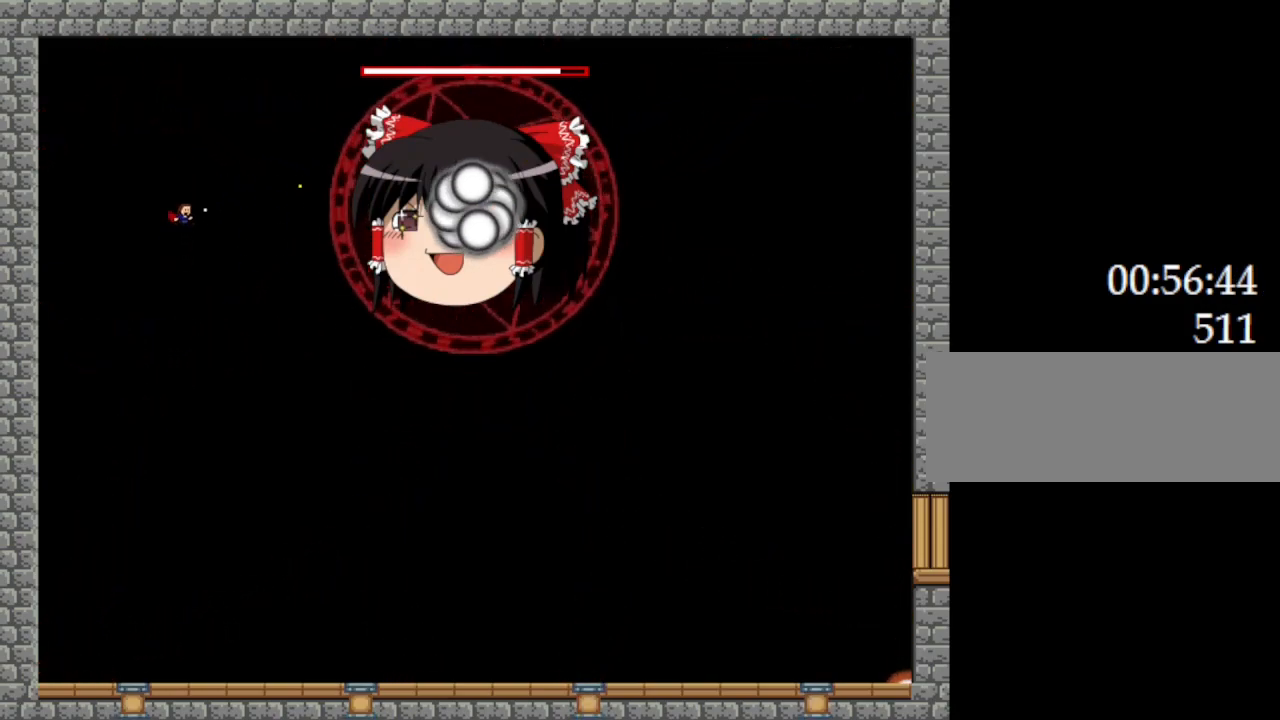
{"keys": ["z"], "events": []}
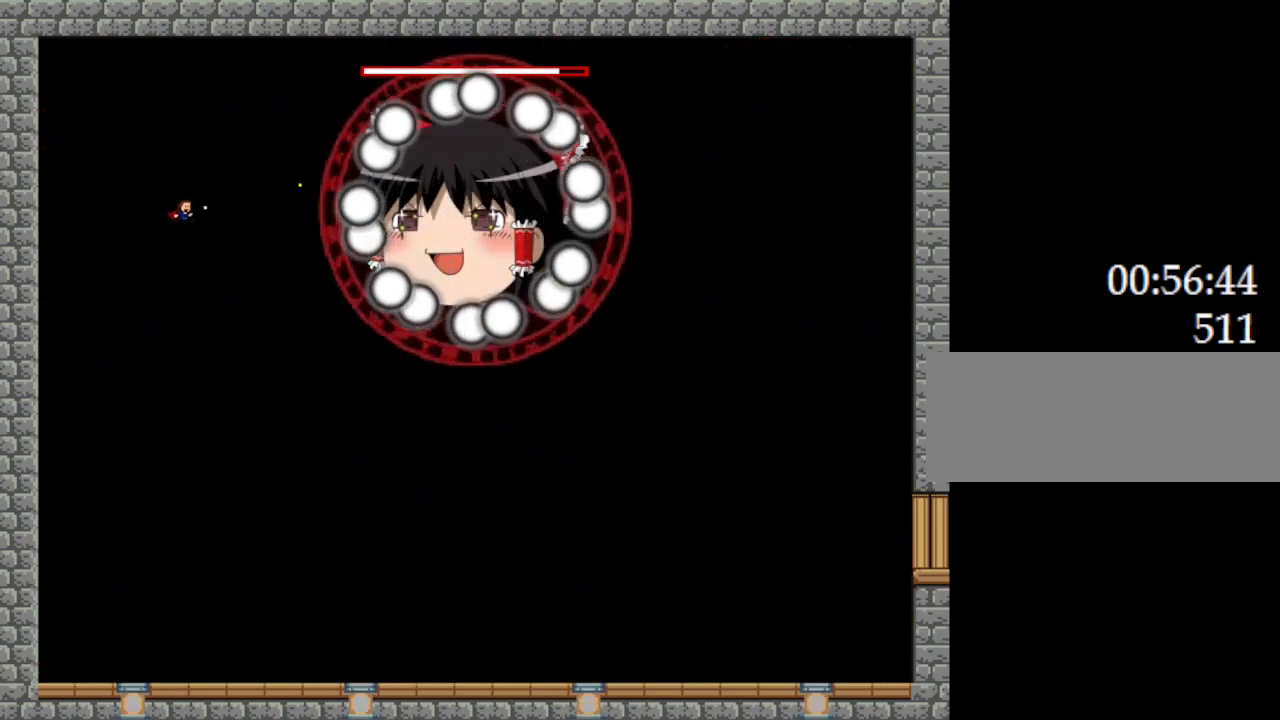
{"keys": ["z"], "events": [[17, "l_up", "down"], [134, "l_up", "up"]]}
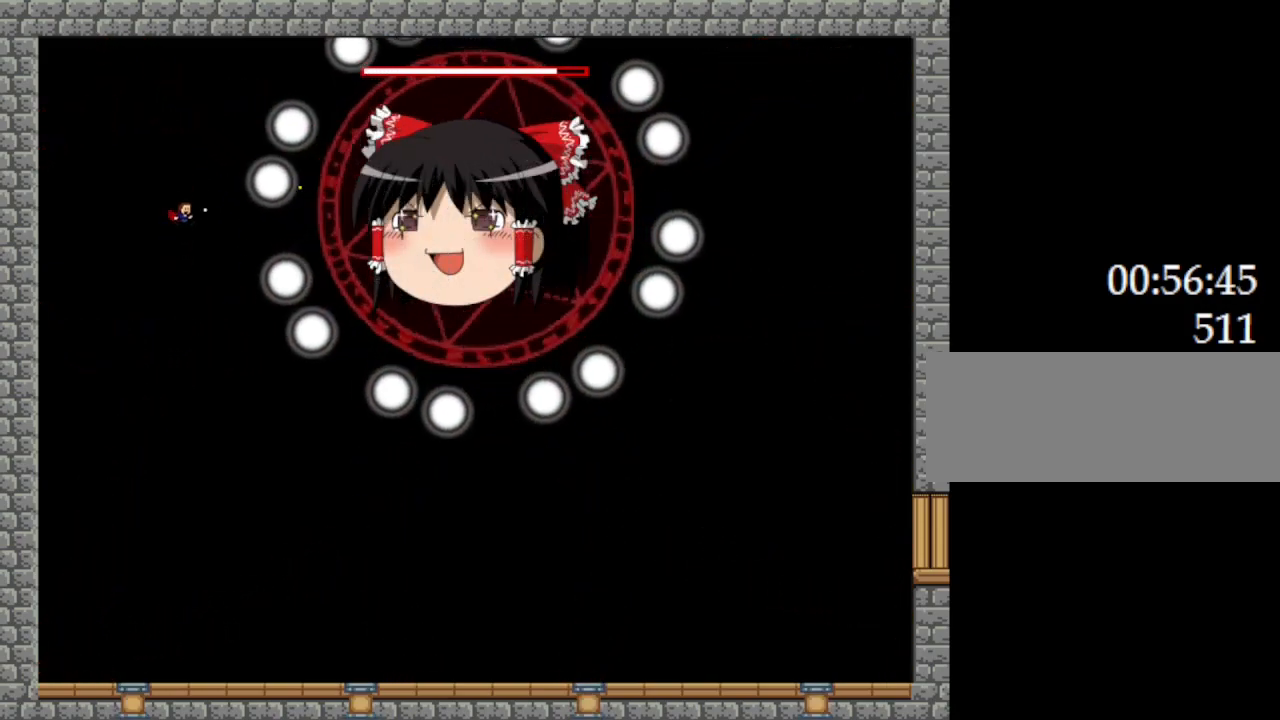
{"keys": ["z"], "events": [[167, "l_up", "down"], [300, "l_up", "up"]]}
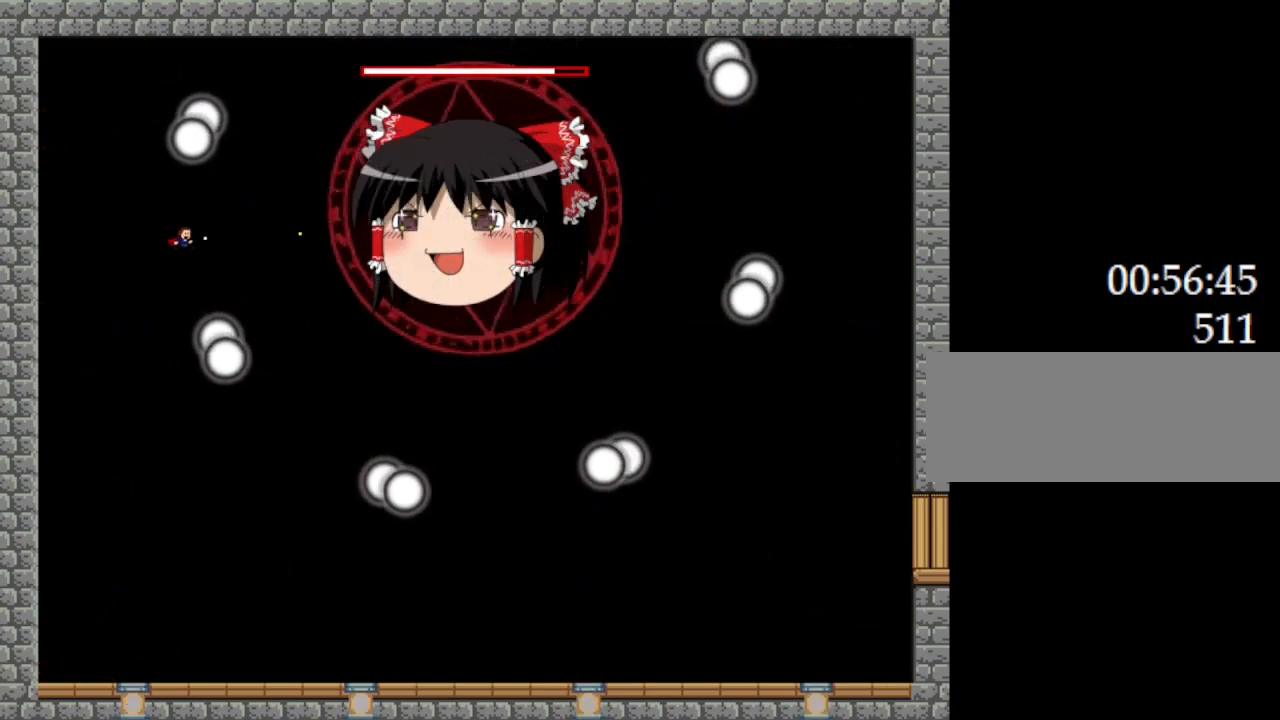
{"keys": ["l_up", "z"], "events": [[34, "l_up", "down"], [134, "l_up", "up"], [484, "l_up", "down"]]}
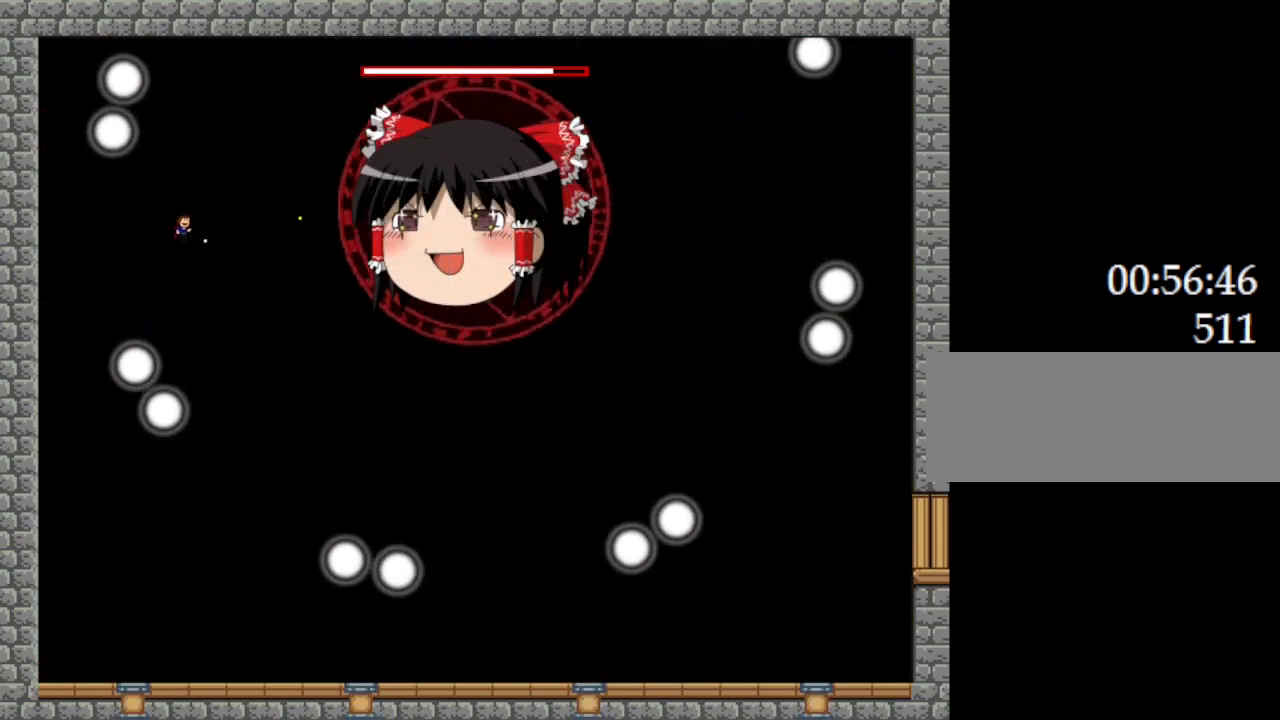
{"keys": ["z"], "events": [[67, "l_up", "up"], [417, "l_up", "down"], [500, "l_up", "up"]]}
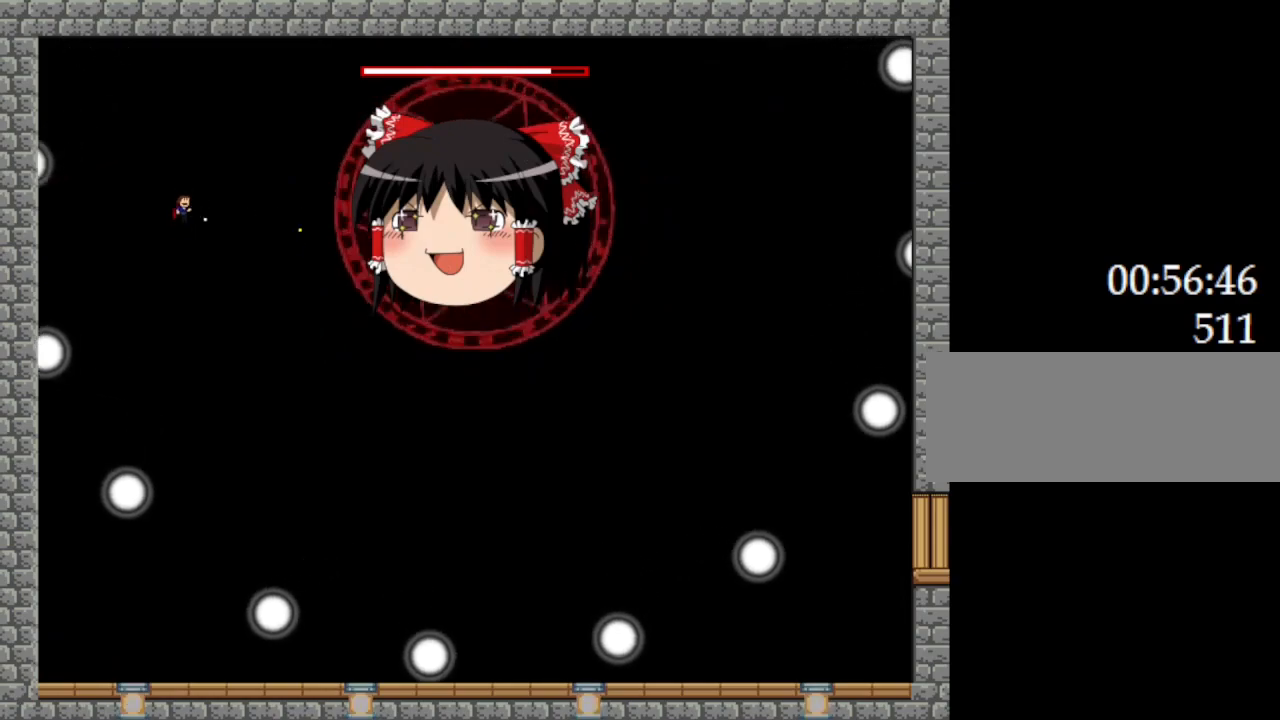
{"keys": ["z"], "events": [[317, "l_up", "down"], [417, "l_up", "up"]]}
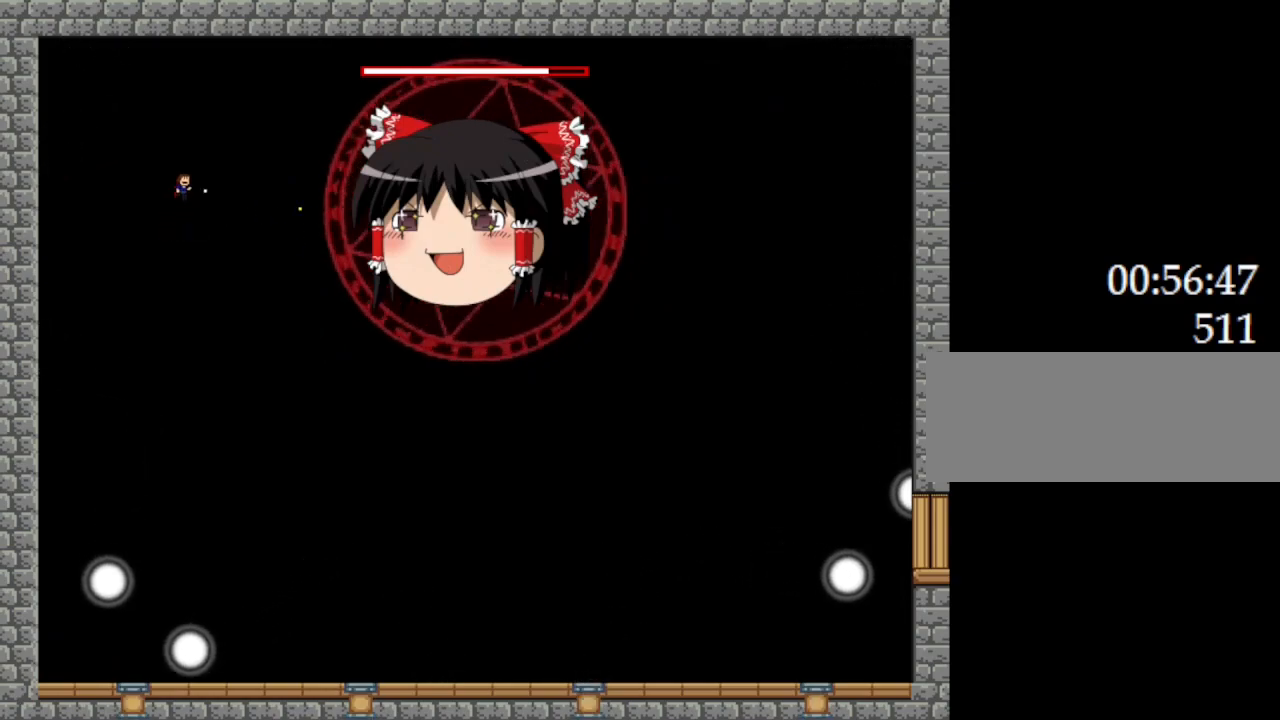
{"keys": ["z"], "events": [[317, "l_up", "down"], [417, "l_up", "up"]]}
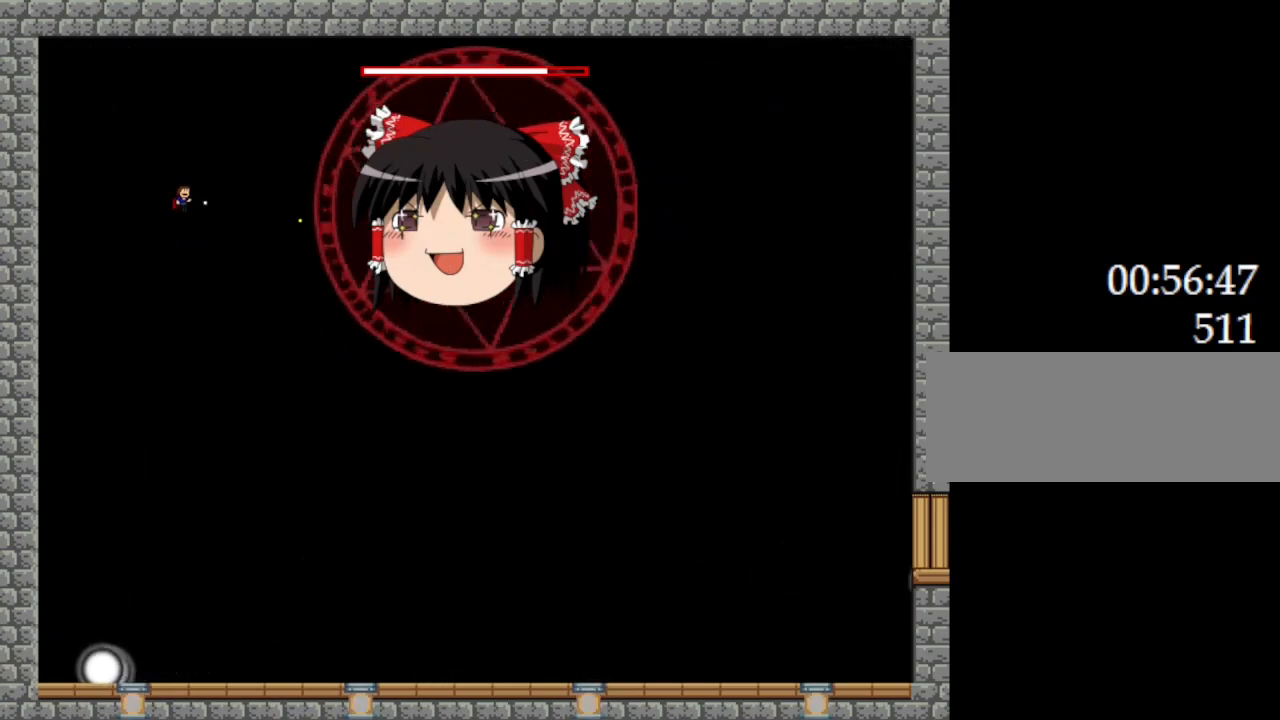
{"keys": ["z"], "events": [[250, "l_up", "down"], [400, "l_up", "up"]]}
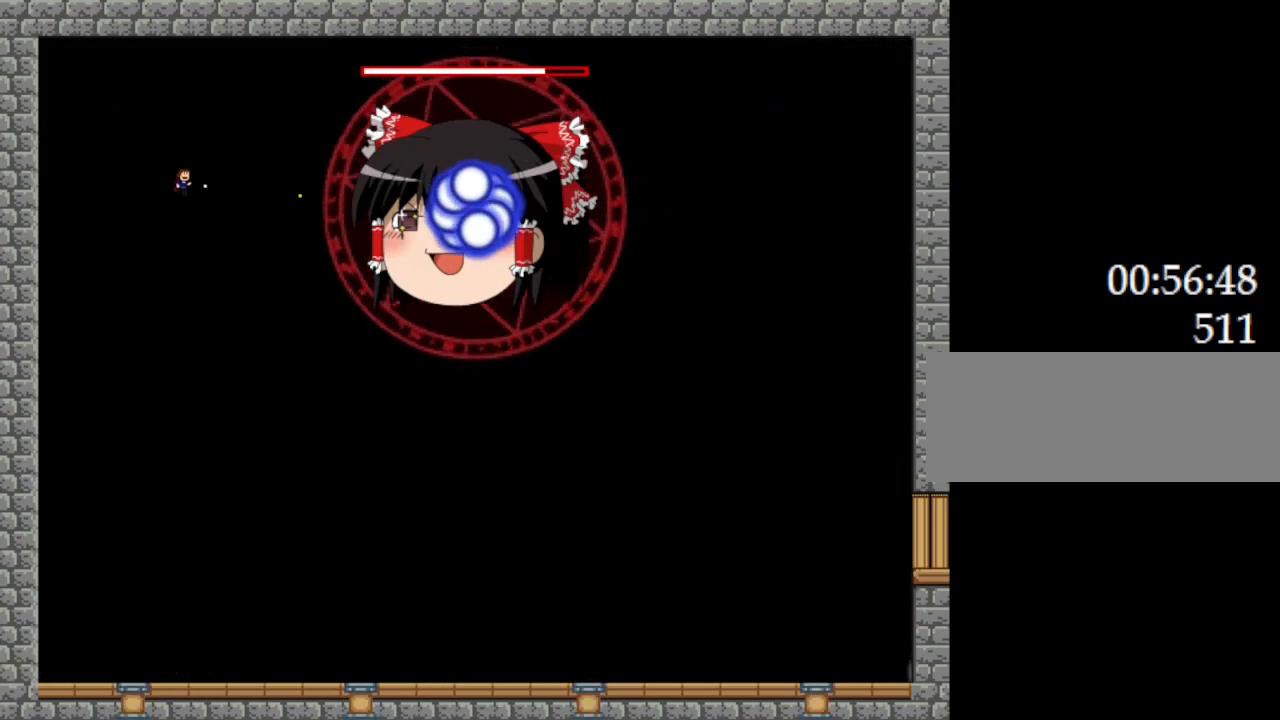
{"keys": ["z"], "events": [[267, "l_up", "down"], [384, "l_up", "up"]]}
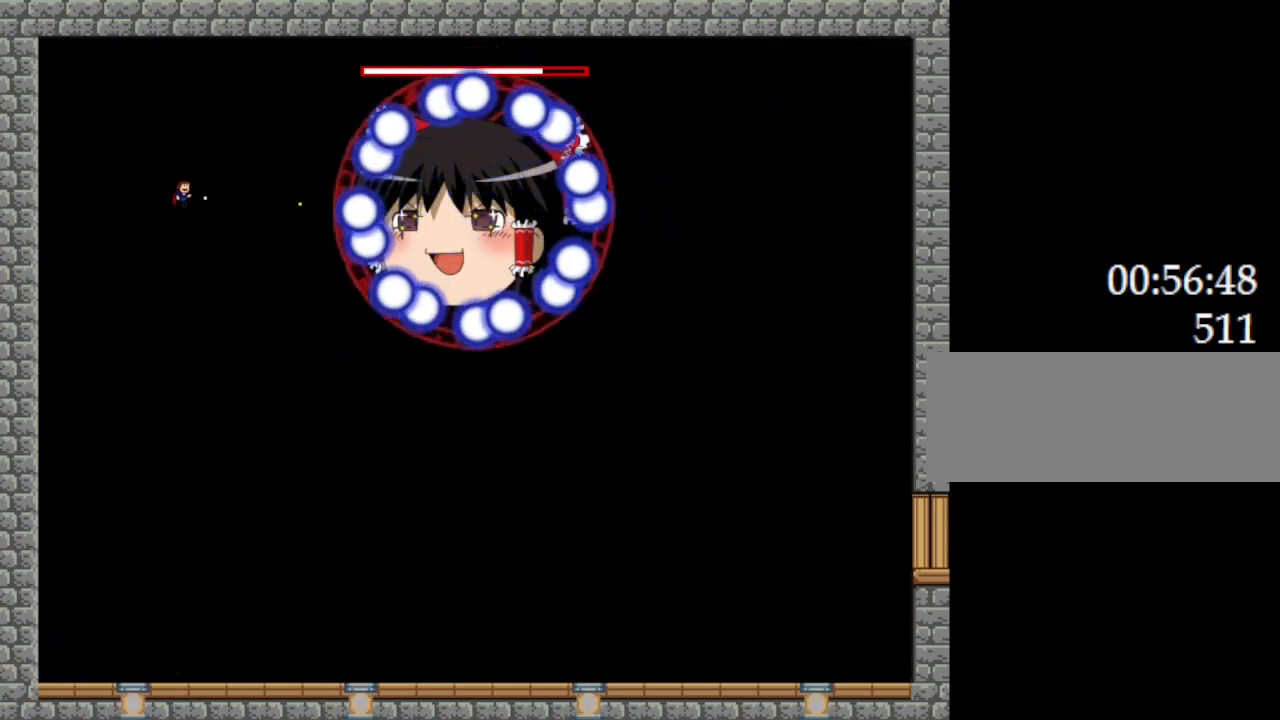
{"keys": ["z"], "events": [[350, "l_up", "down"], [434, "l_up", "up"]]}
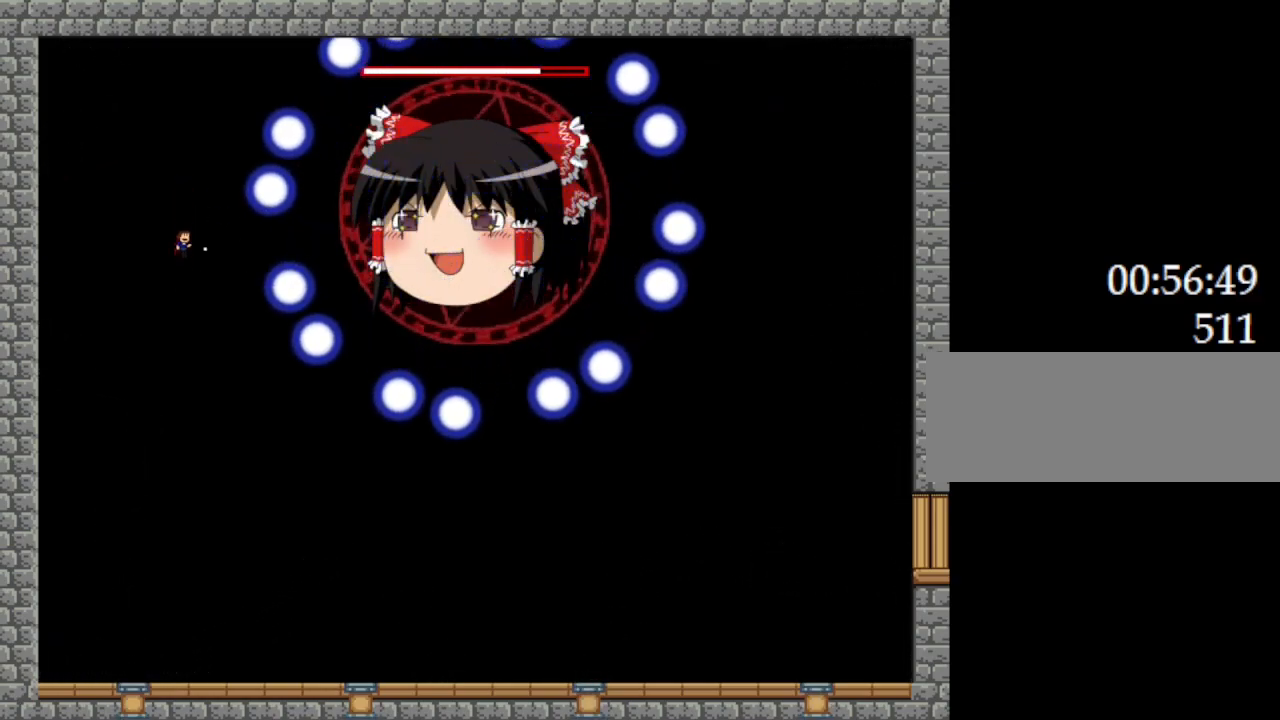
{"keys": ["z"], "events": [[300, "l_up", "down"], [367, "l_up", "up"]]}
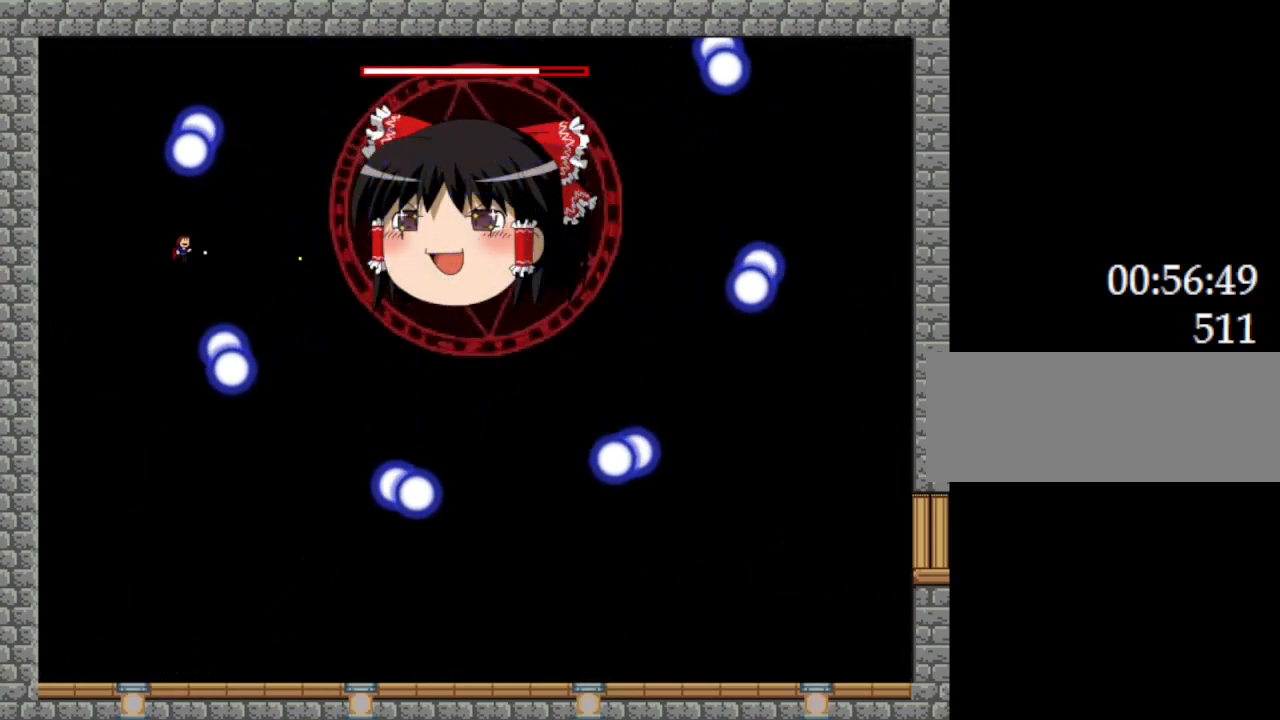
{"keys": ["z"], "events": [[167, "l_up", "down"], [284, "l_up", "up"]]}
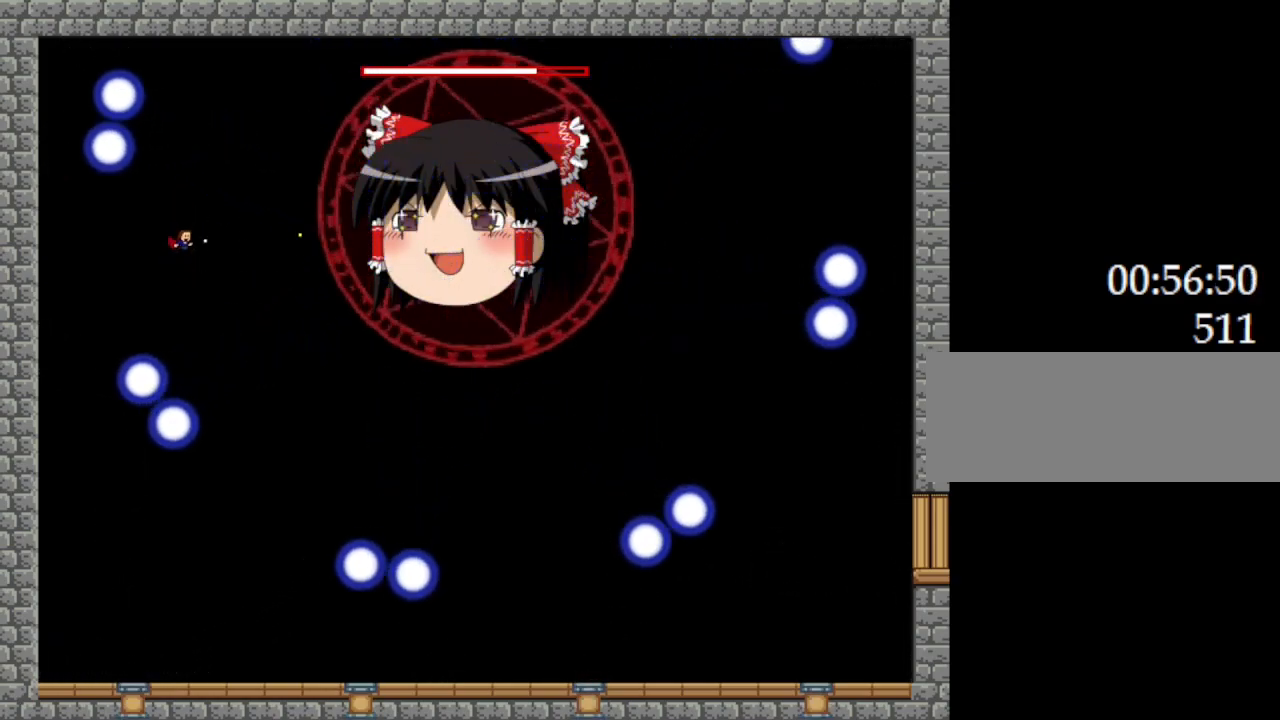
{"keys": ["l_up", "z"], "events": [[34, "l_up", "down"], [134, "l_up", "up"], [434, "l_up", "down"]]}